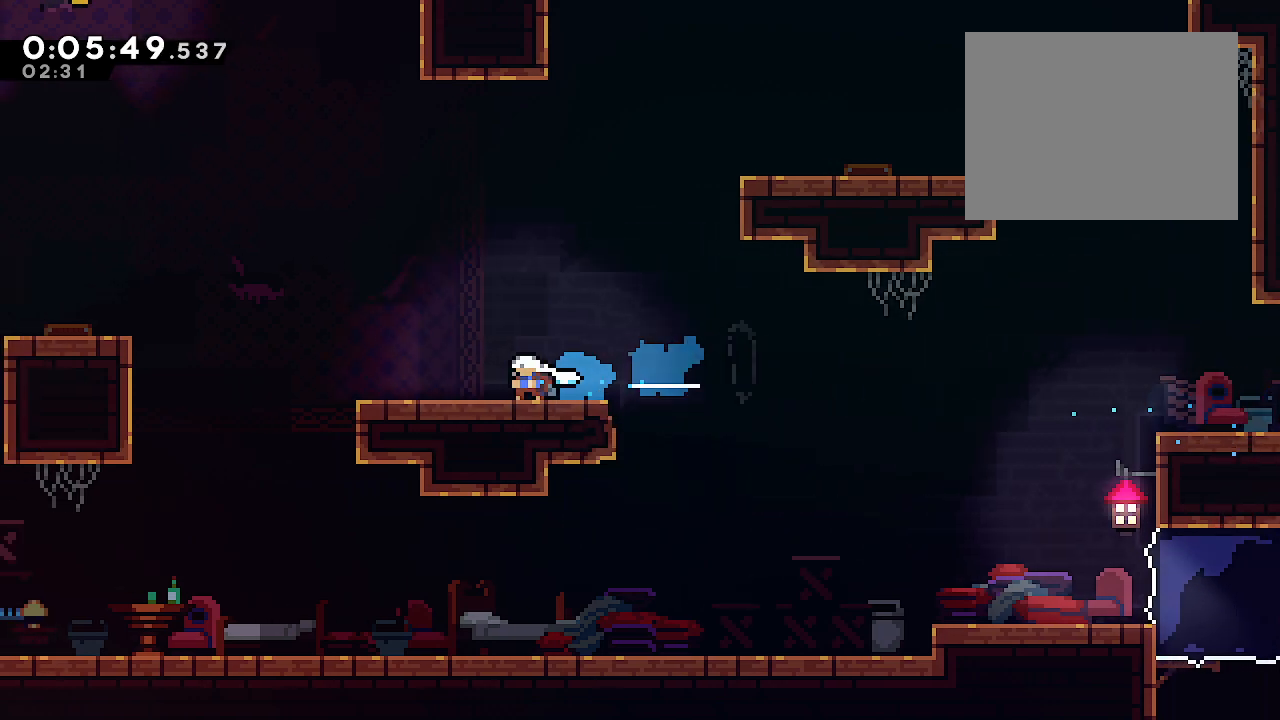
Gameplay with a controller (Xbox layout); each line is a JSON object with the inputs held at the frame after it. "events" lists button and stick changes between this image and that frame as [ms after this image, input, new state], when the widget could be followed in between. Not read: L3.
{"buttons": ["L2"], "left_stick": "up", "right_stick": "center", "events": [[67, "B", "down"], [333, "Y", "down"], [433, "B", "up"], [433, "Y", "up"], [450, "left_stick", "up"]]}
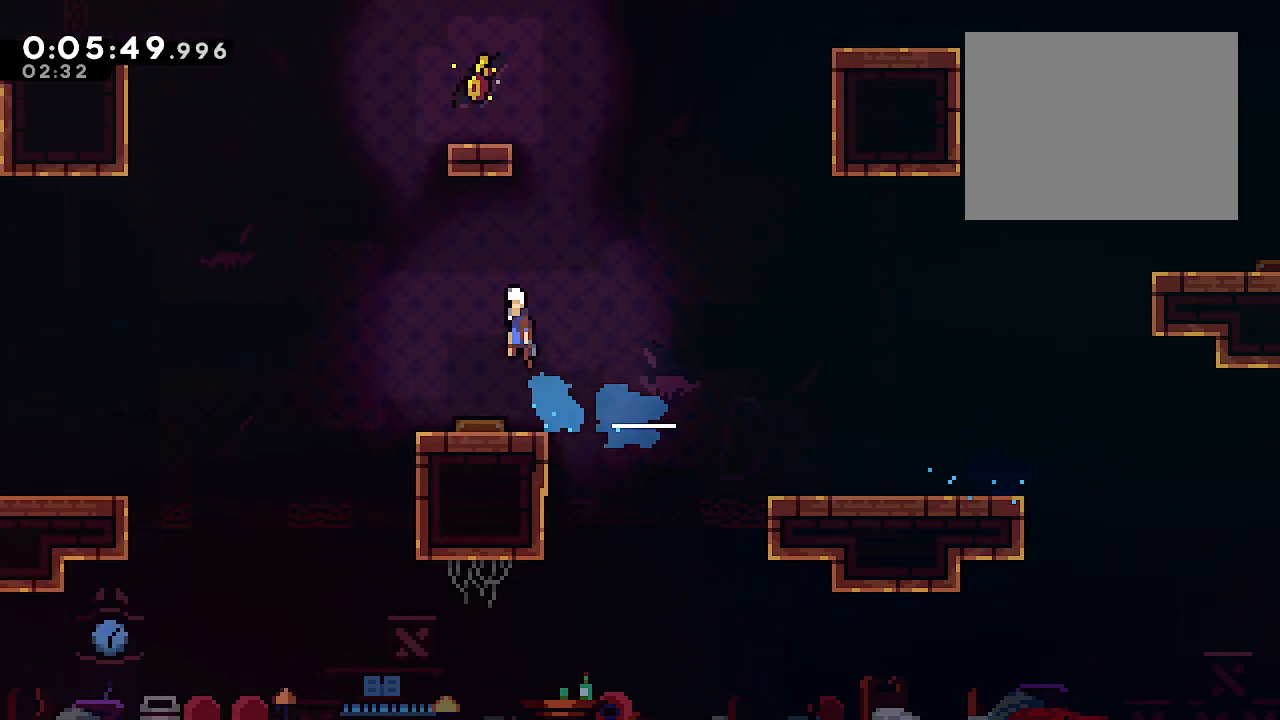
{"buttons": ["L2"], "left_stick": "left", "right_stick": "center", "events": [[167, "left_stick", "center"], [317, "B", "down"], [467, "B", "up"], [467, "left_stick", "left"]]}
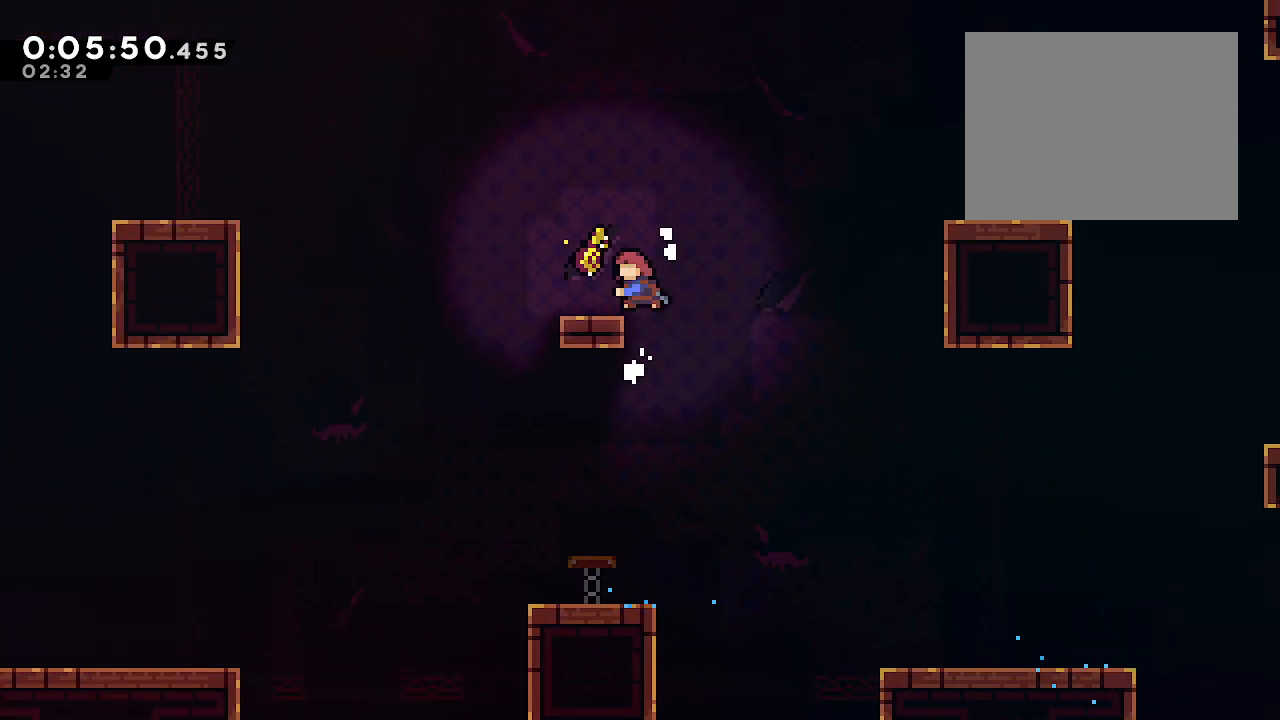
{"buttons": ["L2"], "left_stick": "left", "right_stick": "center", "events": [[17, "Y", "down"], [117, "Y", "up"], [183, "B", "down"], [383, "B", "up"]]}
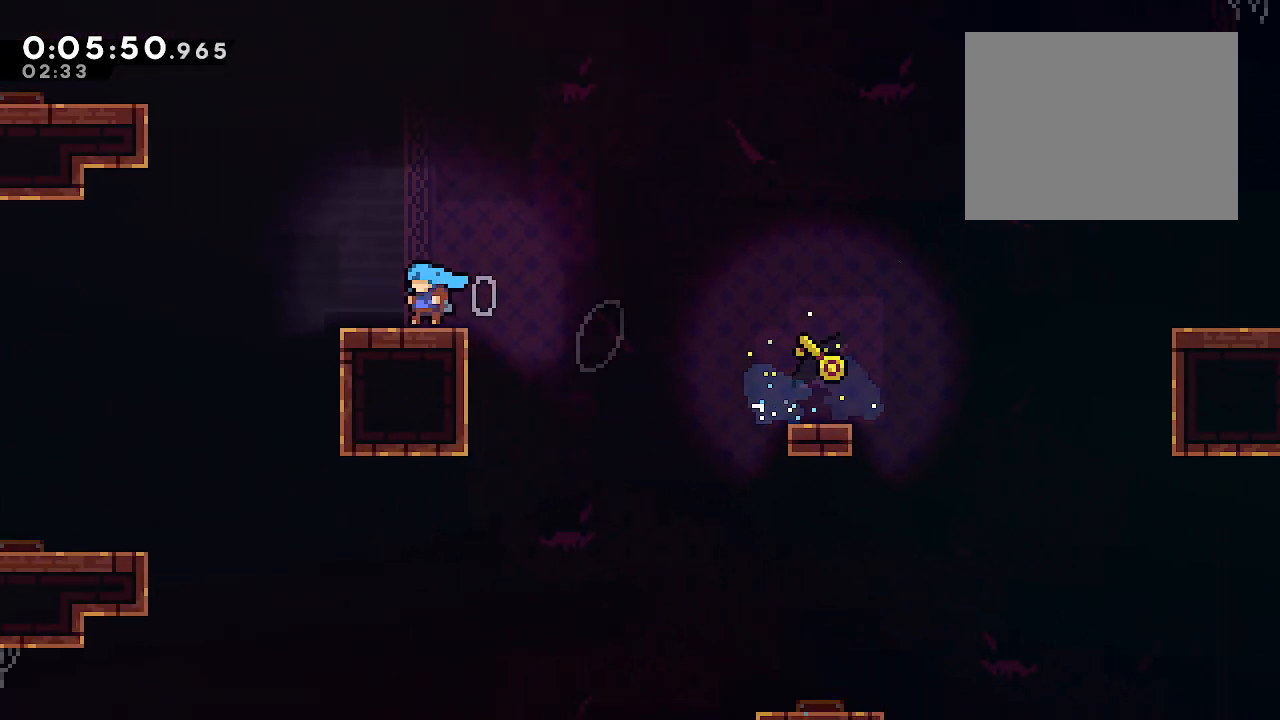
{"buttons": ["B", "L2"], "left_stick": "up-left", "right_stick": "center", "events": [[33, "B", "down"], [50, "left_stick", "up-left"], [300, "Y", "down"], [400, "B", "up"], [400, "Y", "up"], [500, "B", "down"]]}
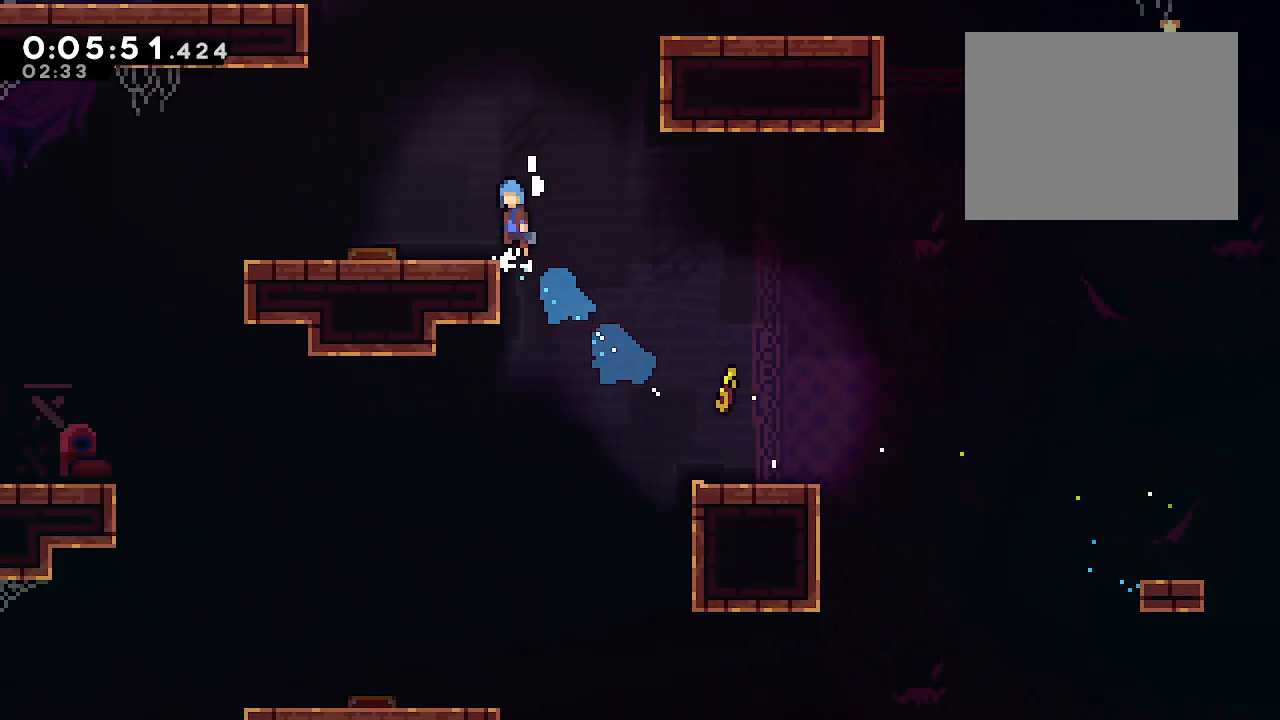
{"buttons": ["L2"], "left_stick": "up-left", "right_stick": "center", "events": [[50, "B", "up"], [167, "L2", "up"], [200, "left_stick", "up"], [217, "Y", "down"], [300, "left_stick", "up-left"], [350, "Y", "up"], [400, "L2", "down"]]}
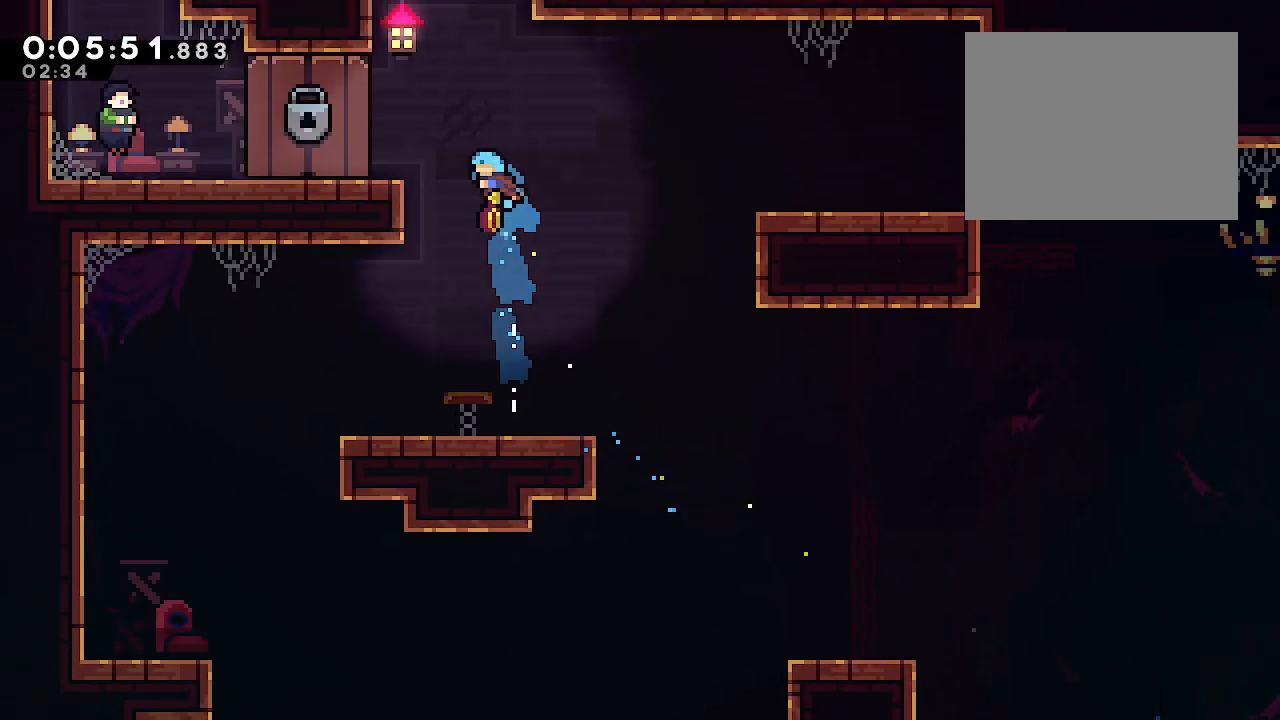
{"buttons": [], "left_stick": "center", "right_stick": "center", "events": [[200, "B", "down"], [283, "A", "down"], [383, "A", "up"], [383, "B", "up"], [450, "left_stick", "center"], [467, "L2", "up"]]}
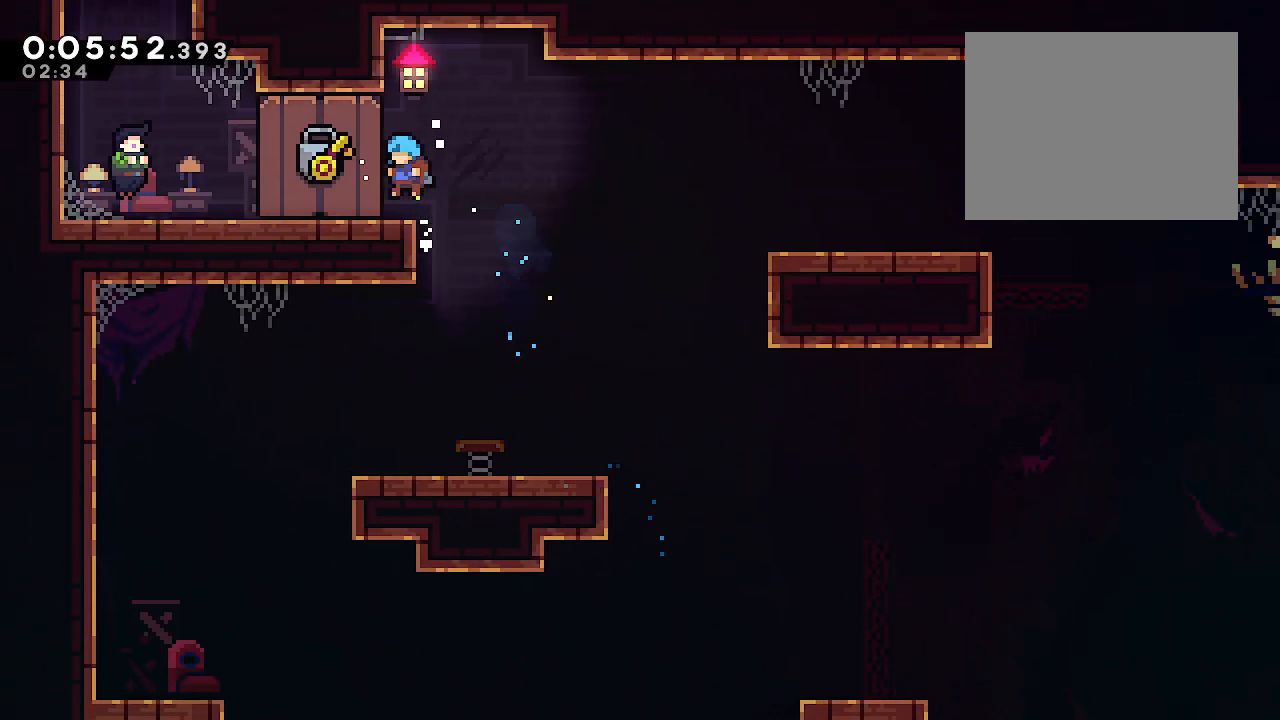
{"buttons": [], "left_stick": "left", "right_stick": "center", "events": [[317, "left_stick", "left"]]}
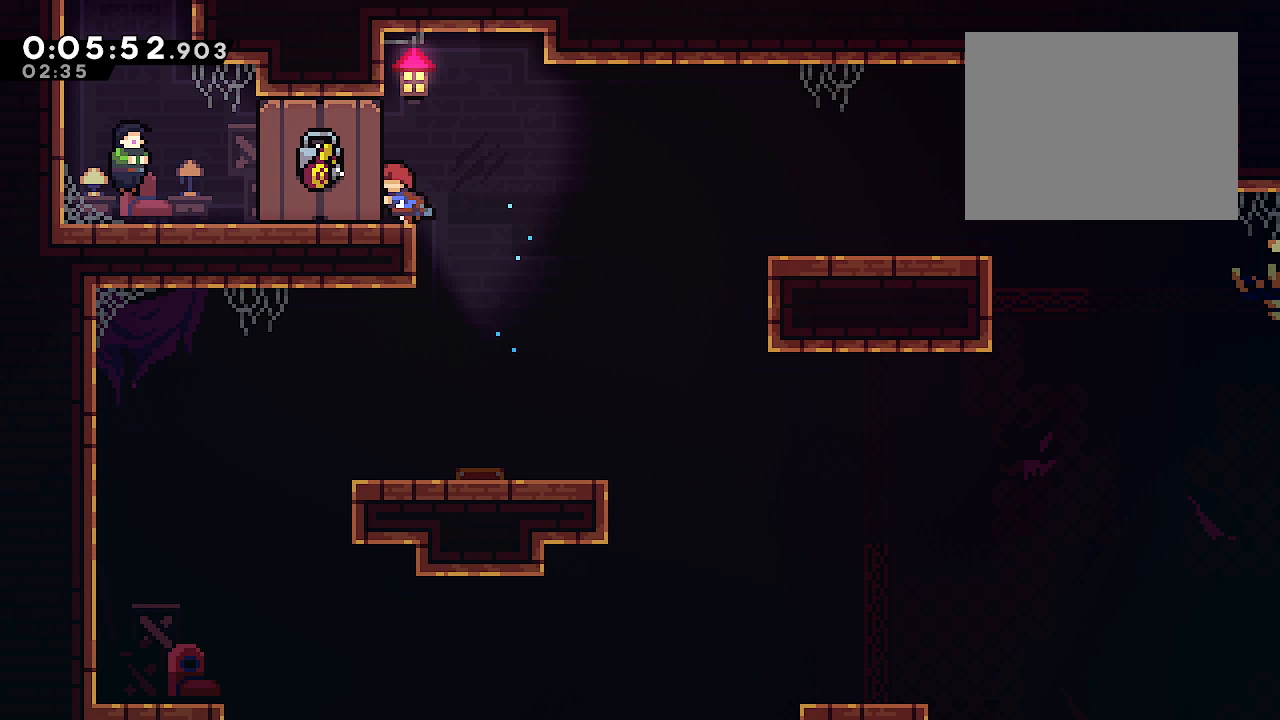
{"buttons": [], "left_stick": "left", "right_stick": "center", "events": []}
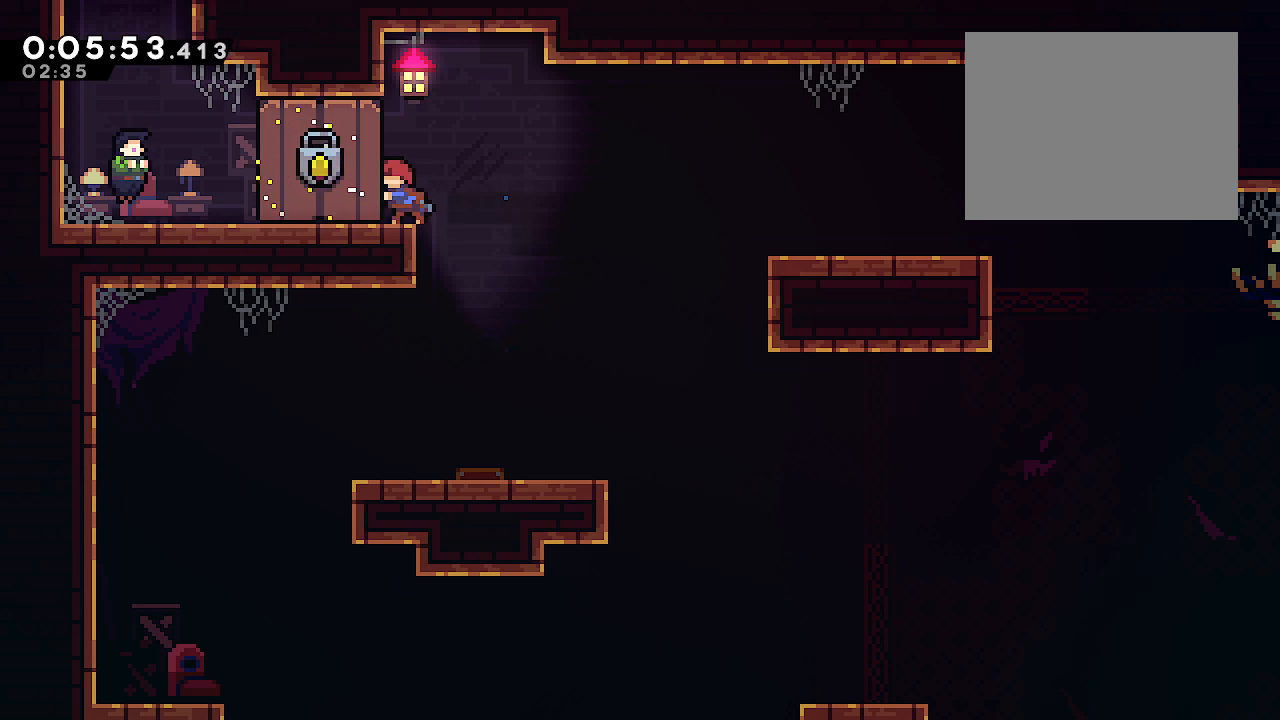
{"buttons": ["Y"], "left_stick": "left", "right_stick": "center", "events": [[467, "Y", "down"]]}
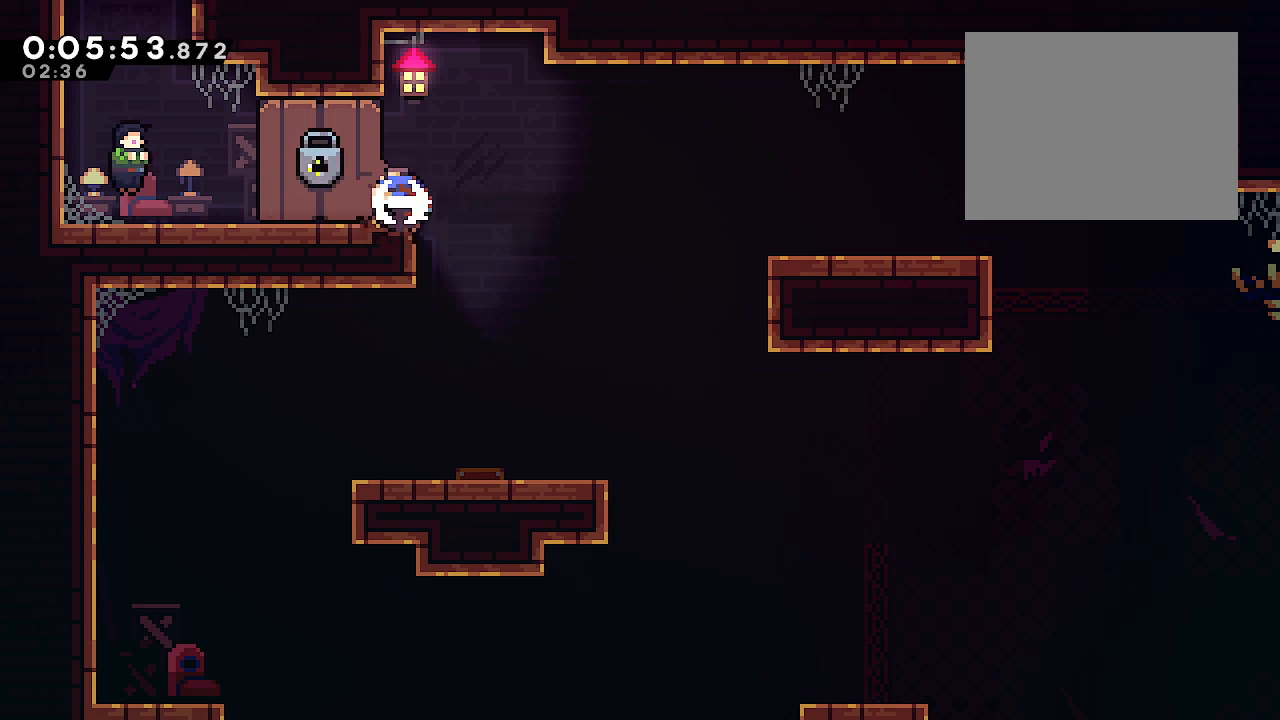
{"buttons": [], "left_stick": "center", "right_stick": "center", "events": [[67, "Y", "up"], [133, "B", "down"], [217, "left_stick", "center"], [283, "B", "up"], [350, "R1", "down"], [383, "X", "down"], [483, "R1", "up"], [483, "X", "up"]]}
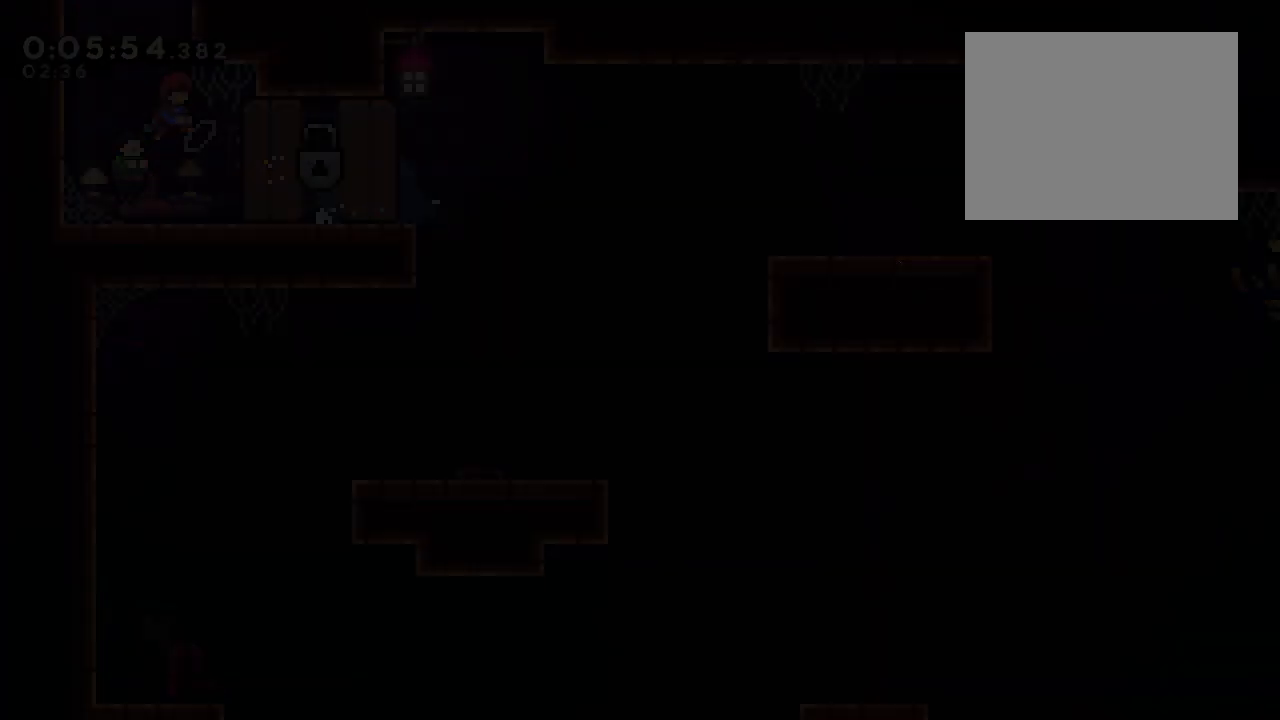
{"buttons": ["Y"], "left_stick": "up", "right_stick": "center", "events": [[150, "left_stick", "up"], [433, "Y", "down"]]}
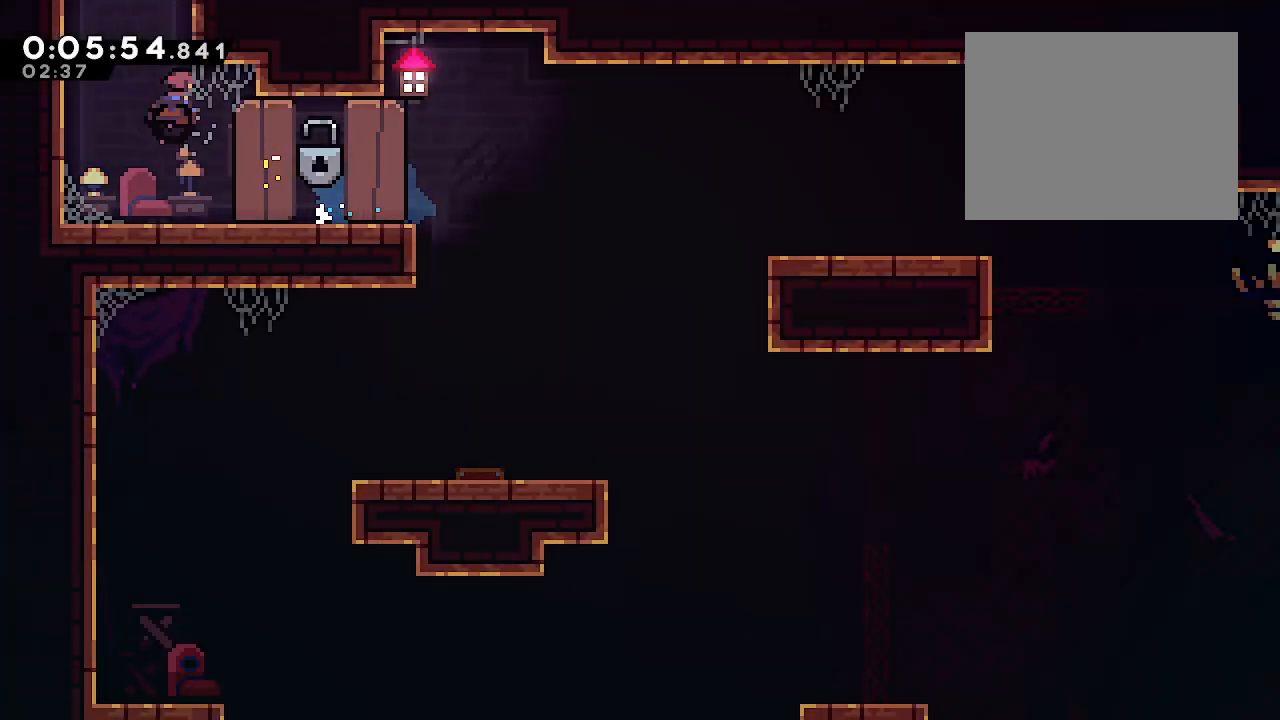
{"buttons": [], "left_stick": "right", "right_stick": "center", "events": [[33, "Y", "up"], [117, "Y", "down"], [200, "Y", "up"], [267, "left_stick", "center"], [350, "left_stick", "right"]]}
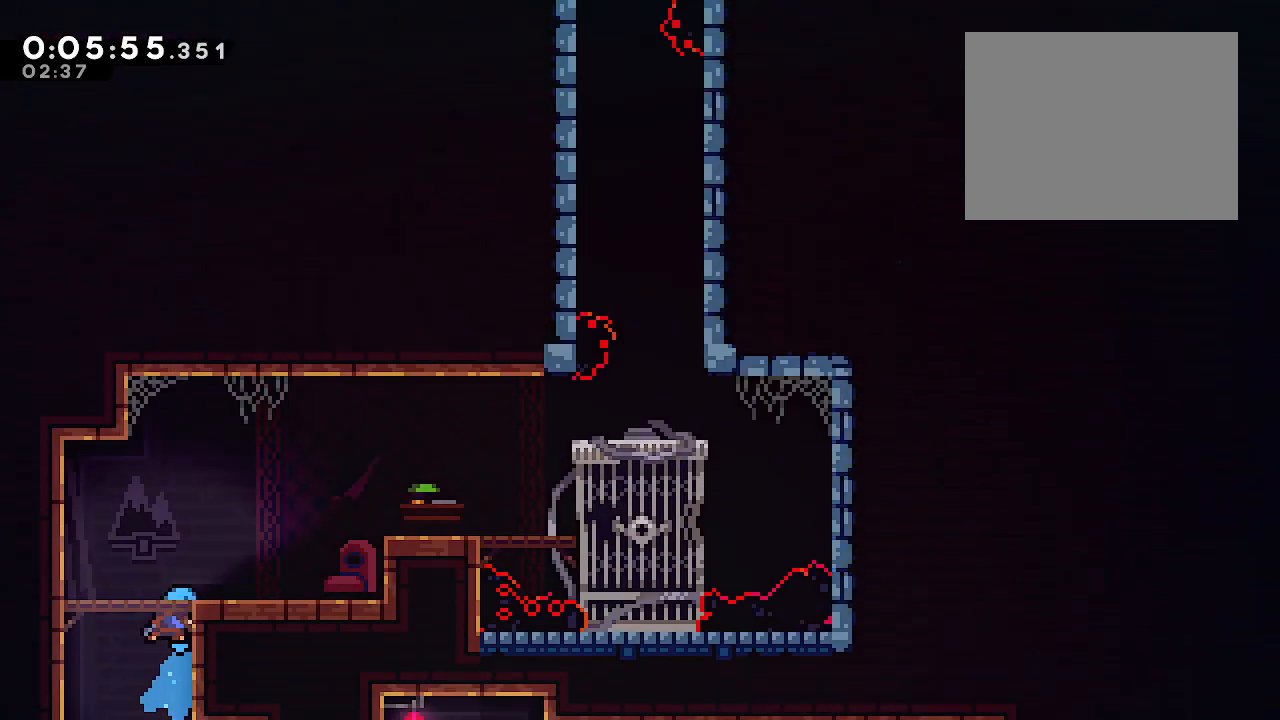
{"buttons": [], "left_stick": "right", "right_stick": "center", "events": []}
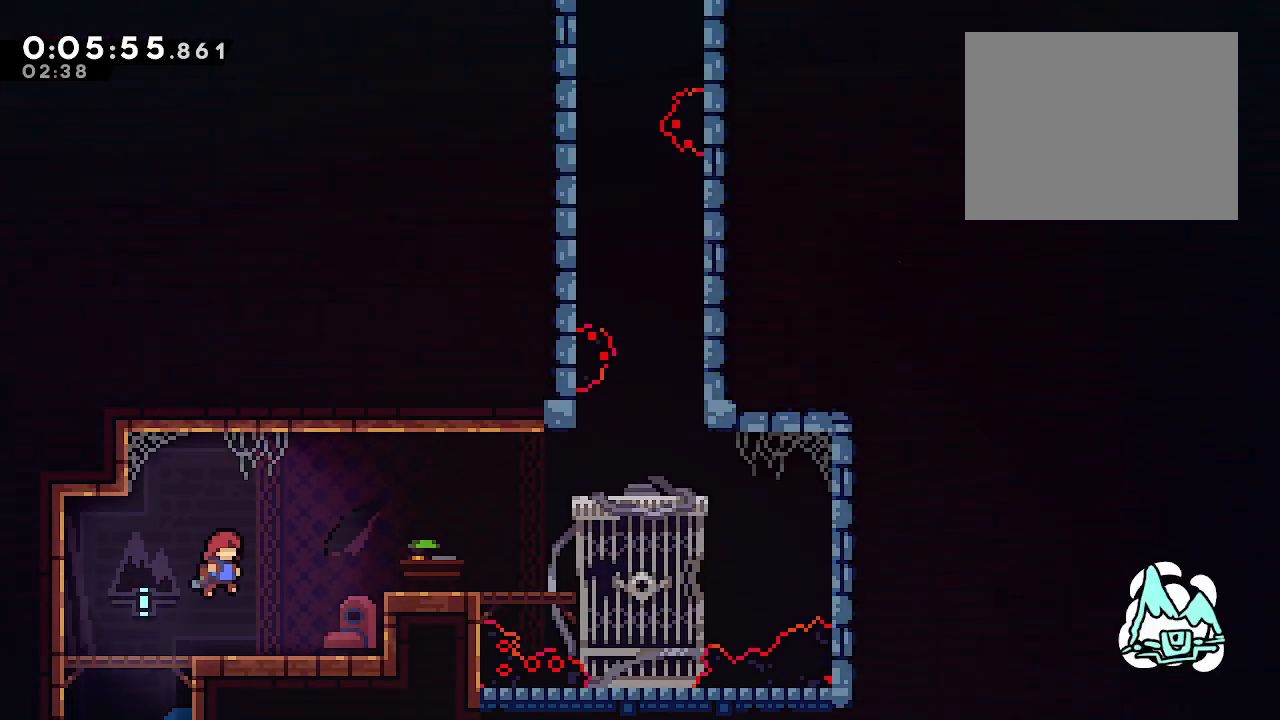
{"buttons": ["B"], "left_stick": "right", "right_stick": "center", "events": [[133, "Y", "down"], [250, "Y", "up"], [350, "B", "down"]]}
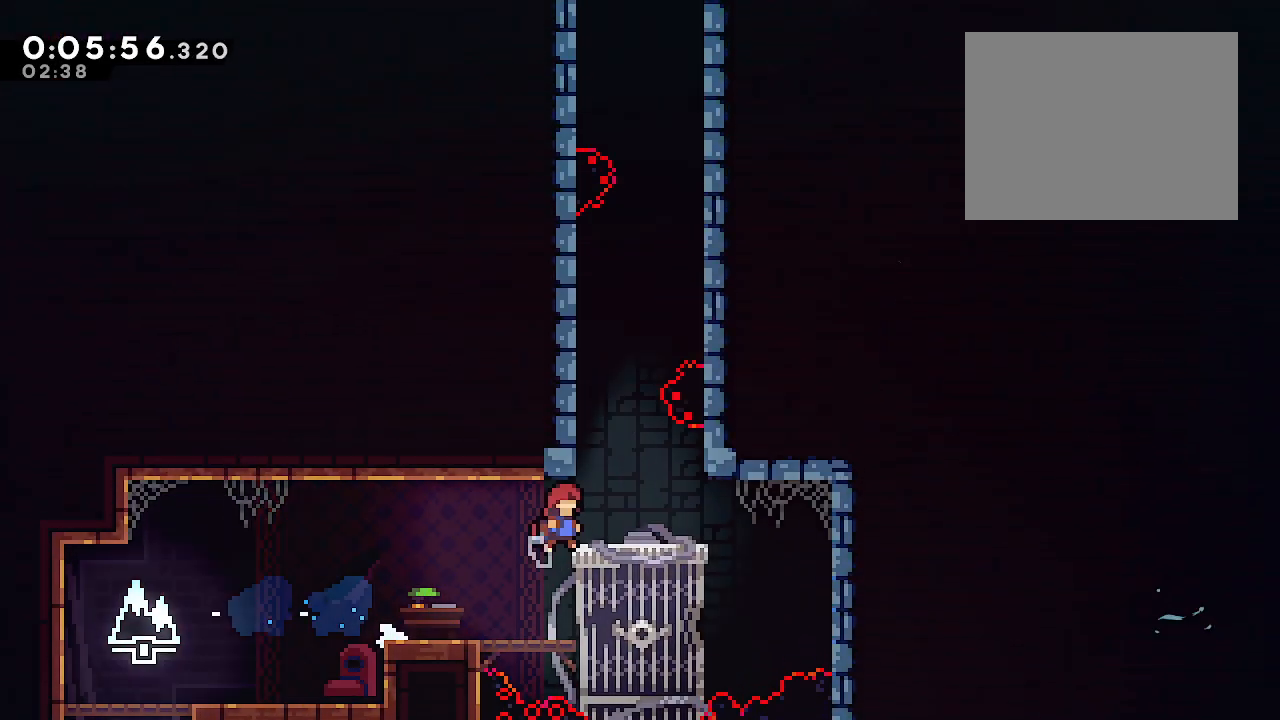
{"buttons": ["B"], "left_stick": "up-right", "right_stick": "center", "events": [[117, "left_stick", "up"], [150, "Y", "down"], [250, "B", "up"], [250, "Y", "up"], [367, "left_stick", "up-right"], [417, "B", "down"]]}
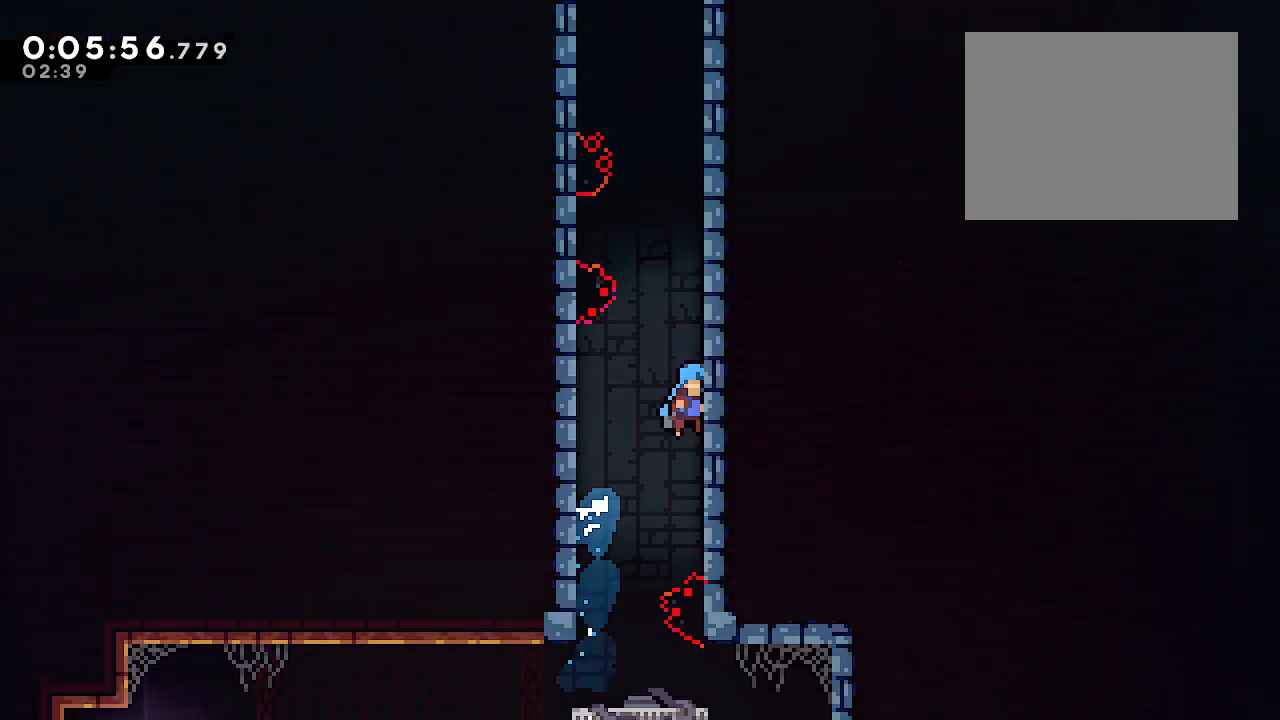
{"buttons": ["B"], "left_stick": "right", "right_stick": "center", "events": [[200, "A", "down"], [200, "left_stick", "up-left"], [300, "A", "up"], [367, "left_stick", "right"], [400, "A", "down"], [400, "B", "up"], [500, "A", "up"], [500, "B", "down"]]}
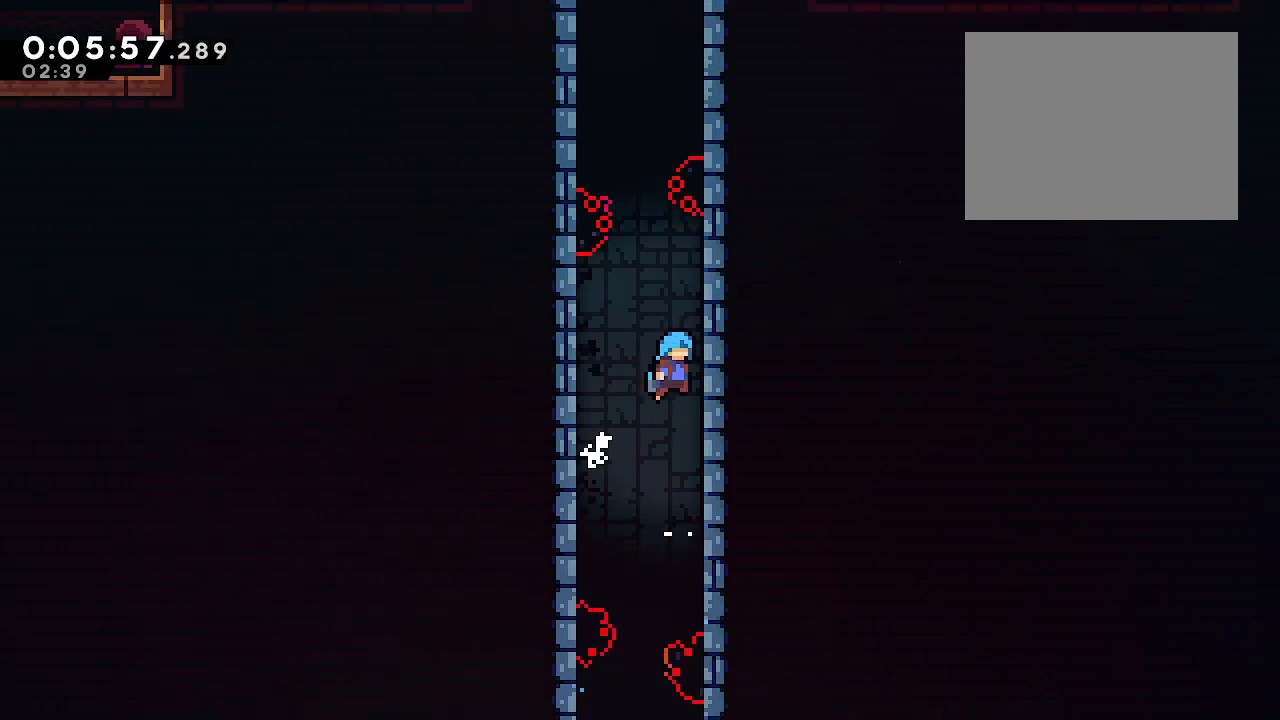
{"buttons": ["B", "L2"], "left_stick": "right", "right_stick": "center", "events": [[50, "left_stick", "up-left"], [83, "A", "down"], [217, "A", "up"], [283, "A", "down"], [283, "left_stick", "right"], [417, "A", "up"], [450, "L2", "down"]]}
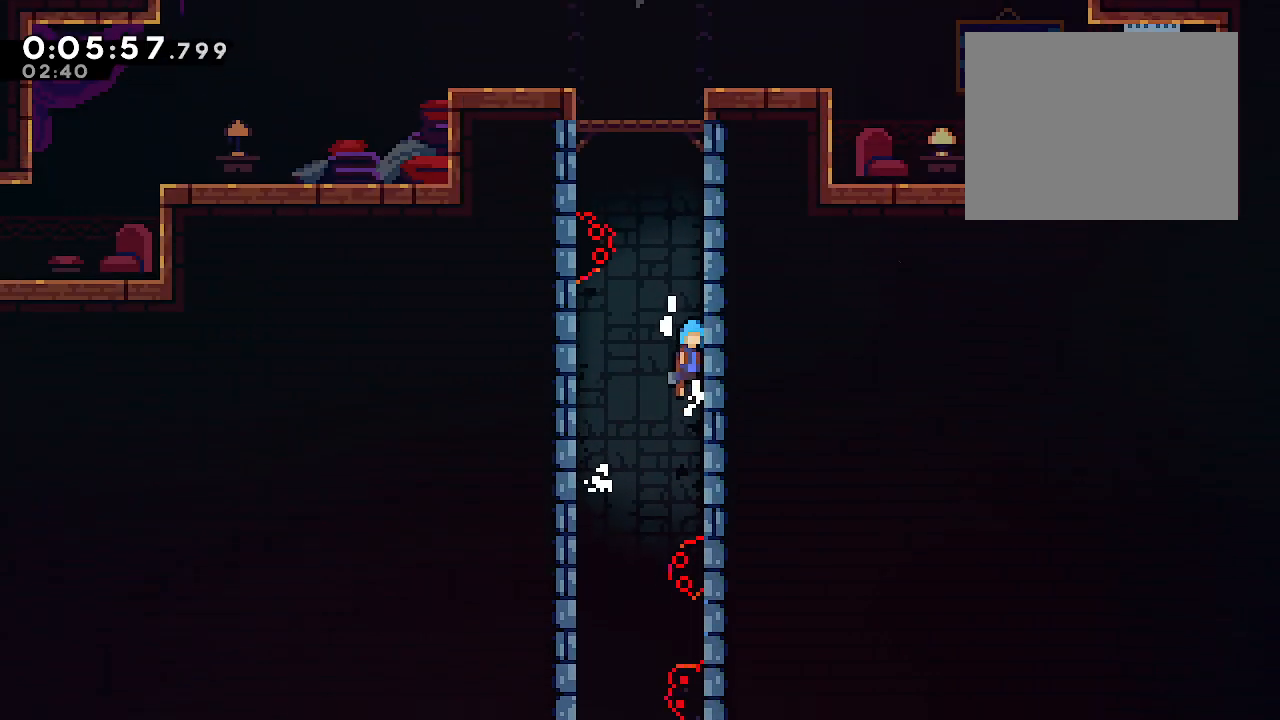
{"buttons": ["A", "B", "L2"], "left_stick": "right", "right_stick": "center", "events": [[17, "A", "down"], [117, "A", "up"], [217, "A", "down"], [317, "A", "up"], [383, "A", "down"]]}
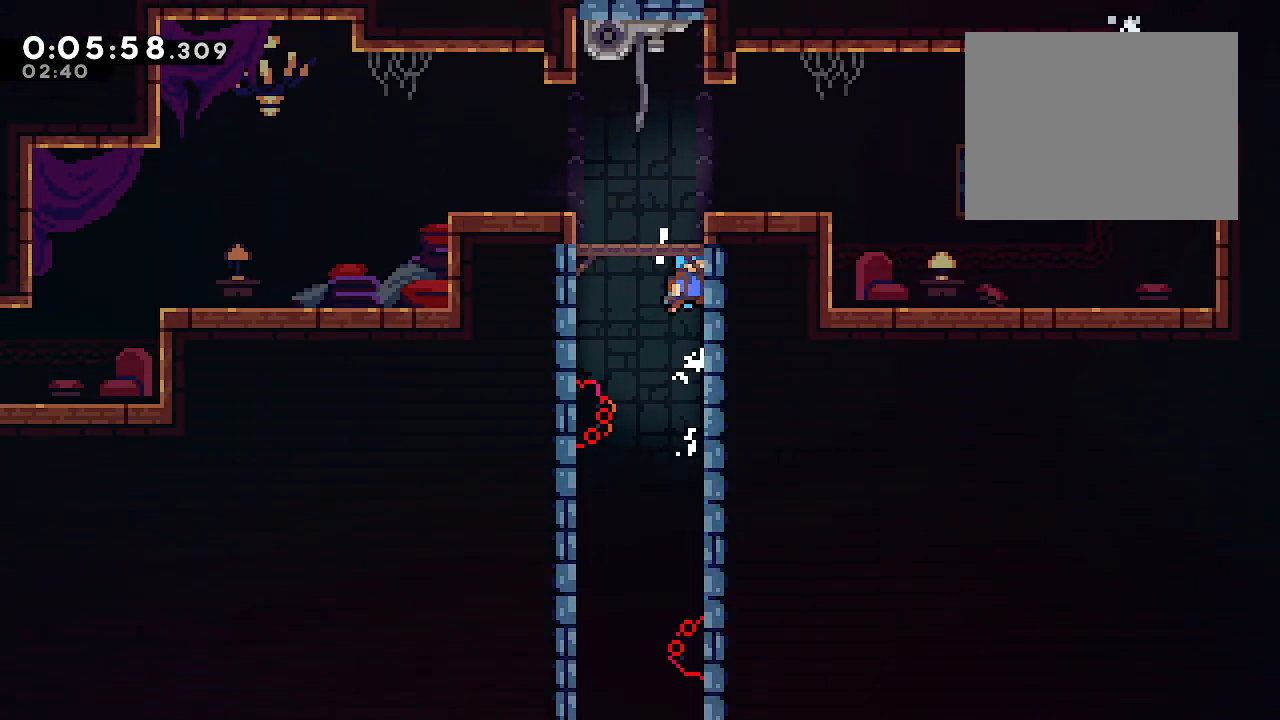
{"buttons": ["L2", "R2"], "left_stick": "left", "right_stick": "center", "events": [[17, "A", "up"], [100, "left_stick", "up-left"], [117, "A", "down"], [200, "A", "up"], [233, "B", "up"], [333, "left_stick", "left"], [433, "R2", "down"]]}
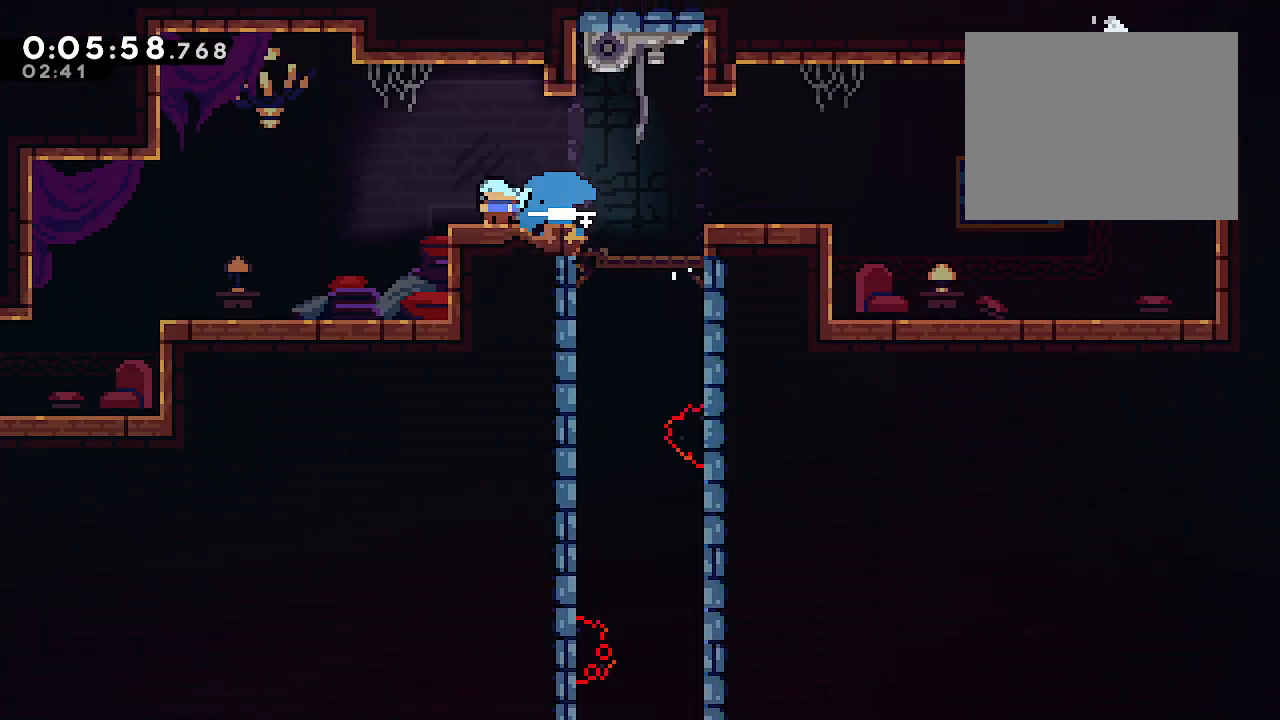
{"buttons": ["L1"], "left_stick": "down-left", "right_stick": "center", "events": [[67, "L2", "up"], [67, "R2", "up"], [100, "left_stick", "down-left"], [133, "B", "down"], [150, "L1", "down"], [167, "R2", "down"], [233, "B", "up"], [300, "R2", "up"]]}
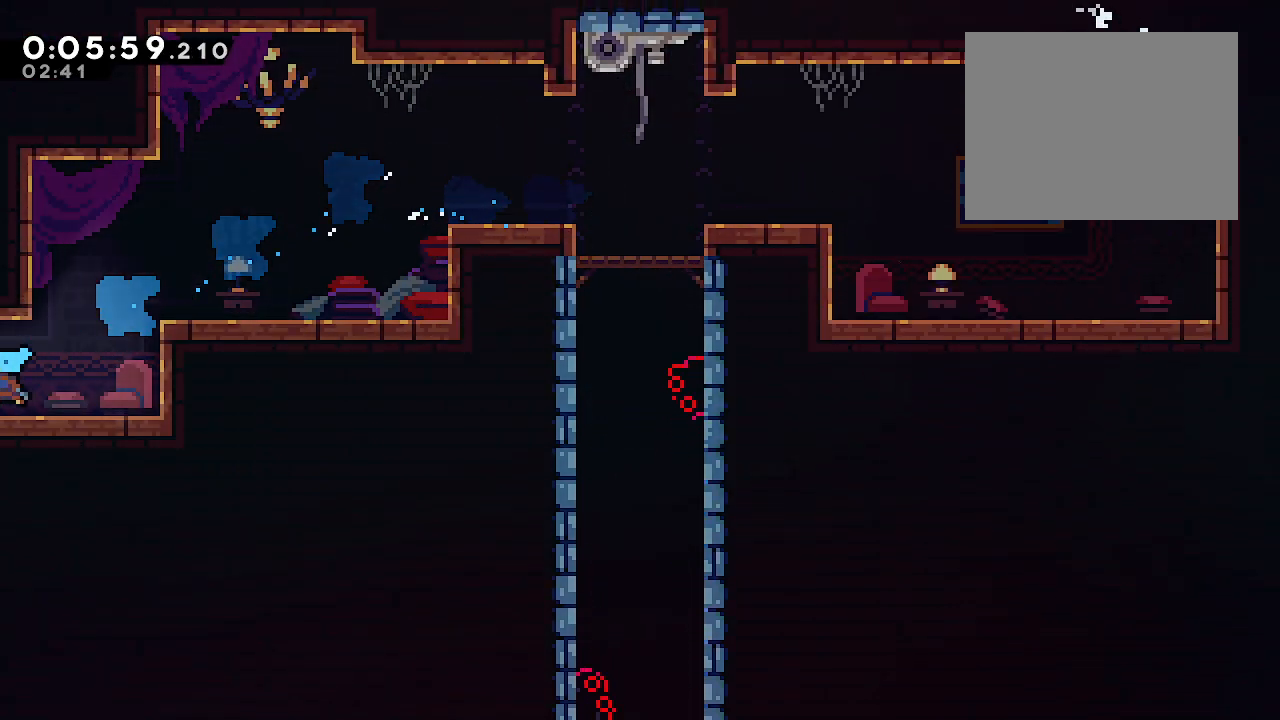
{"buttons": ["L1"], "left_stick": "up-left", "right_stick": "center", "events": [[150, "left_stick", "center"], [283, "left_stick", "left"], [333, "left_stick", "up-left"]]}
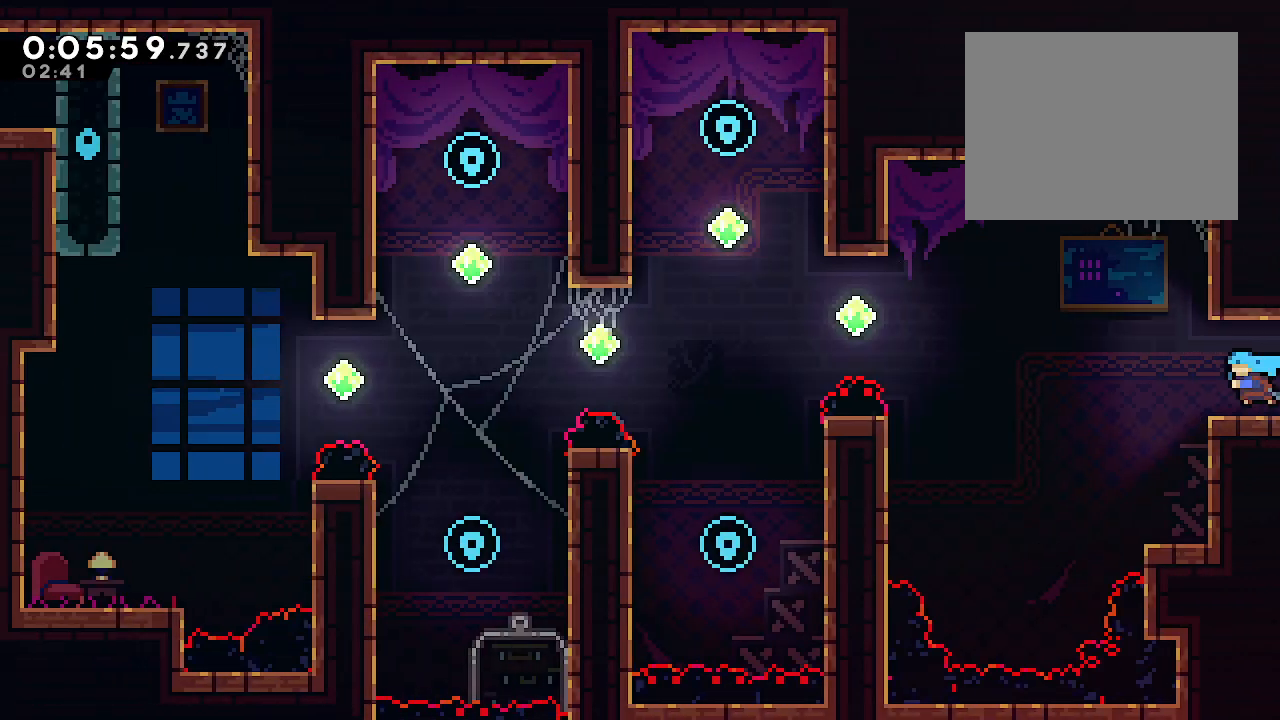
{"buttons": [], "left_stick": "up-left", "right_stick": "center", "events": [[50, "L1", "up"], [250, "B", "down"], [433, "B", "up"]]}
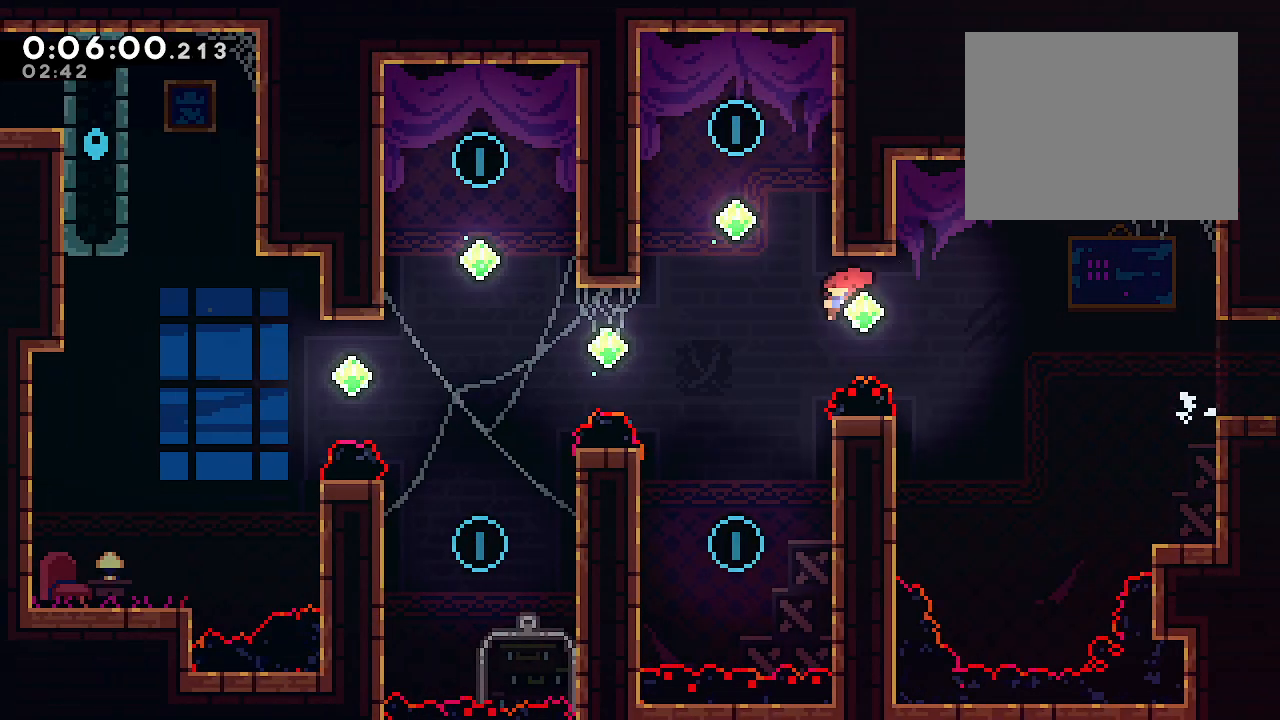
{"buttons": ["L1"], "left_stick": "down", "right_stick": "center", "events": [[17, "L2", "down"], [17, "R2", "down"], [150, "R2", "up"], [183, "left_stick", "up-right"], [233, "B", "down"], [267, "L2", "up"], [300, "B", "up"], [300, "left_stick", "down"], [333, "L1", "down"], [367, "Y", "down"], [500, "Y", "up"]]}
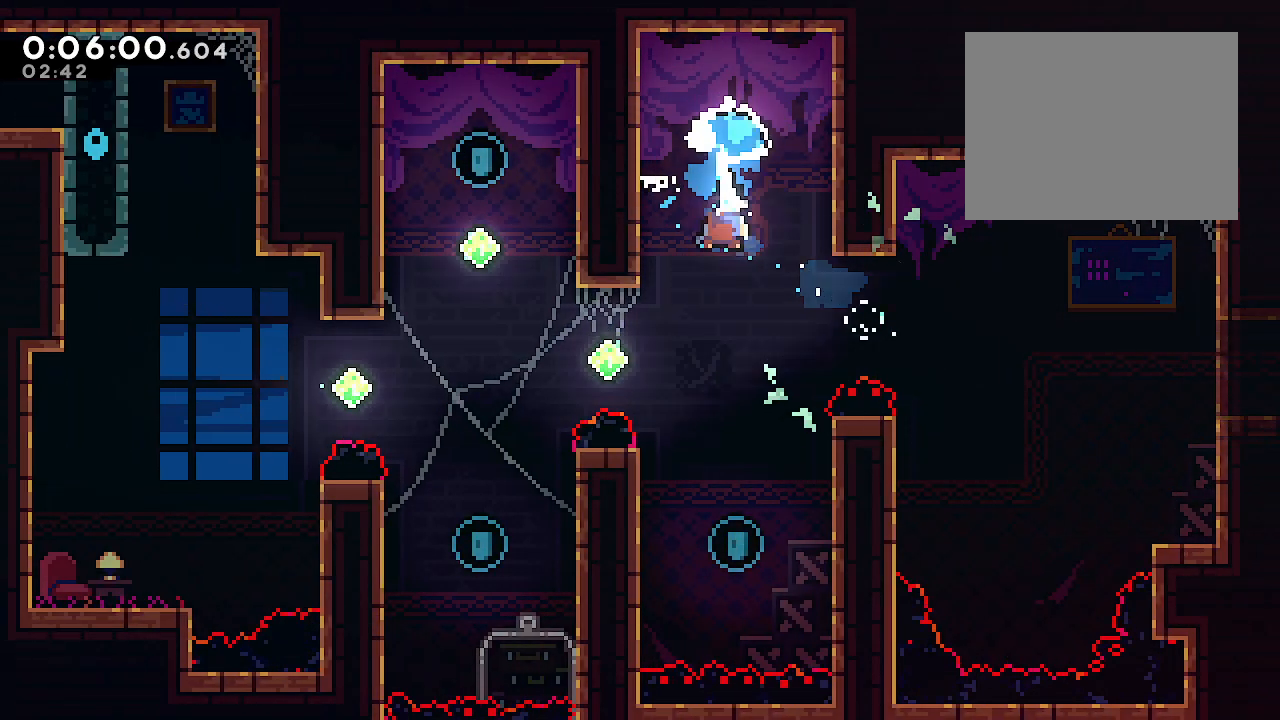
{"buttons": ["Y", "L2"], "left_stick": "up-left", "right_stick": "center", "events": [[100, "left_stick", "center"], [333, "L1", "up"], [383, "left_stick", "up-left"], [417, "L2", "down"], [417, "Y", "down"]]}
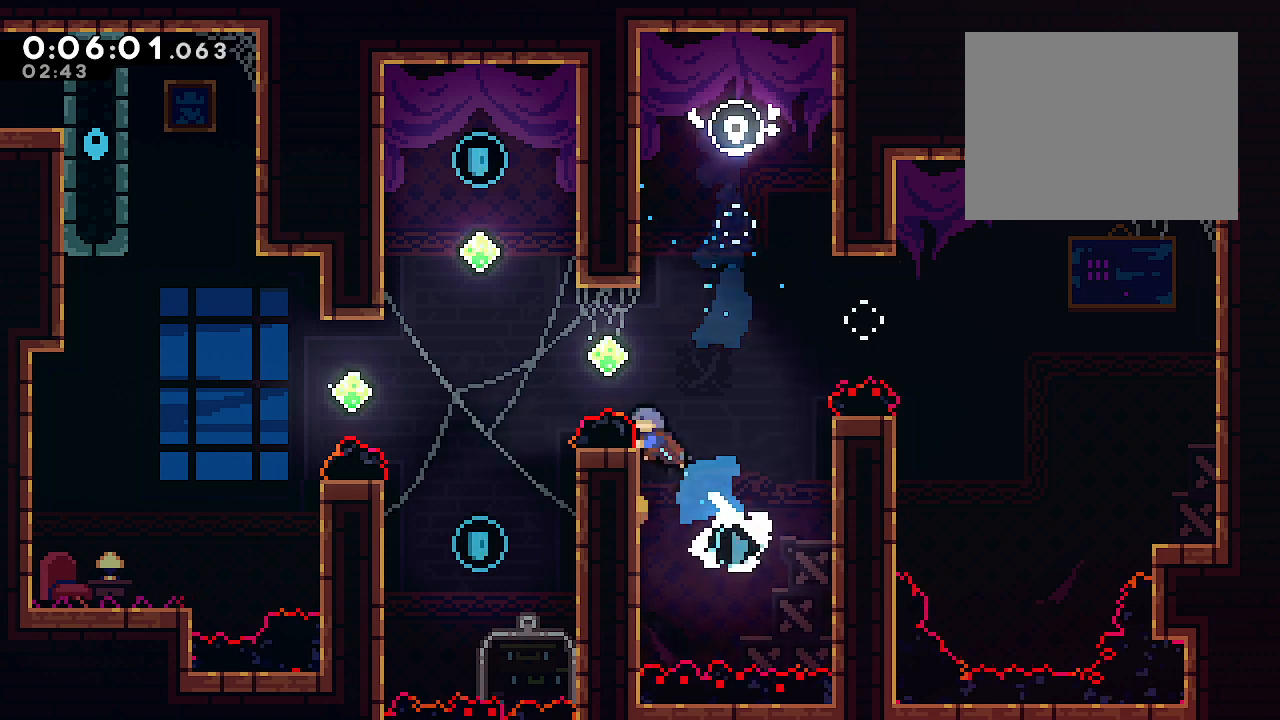
{"buttons": [], "left_stick": "center", "right_stick": "center", "events": [[133, "Y", "up"], [333, "left_stick", "up"], [367, "L2", "up"], [367, "Y", "down"], [450, "Y", "up"], [483, "left_stick", "center"]]}
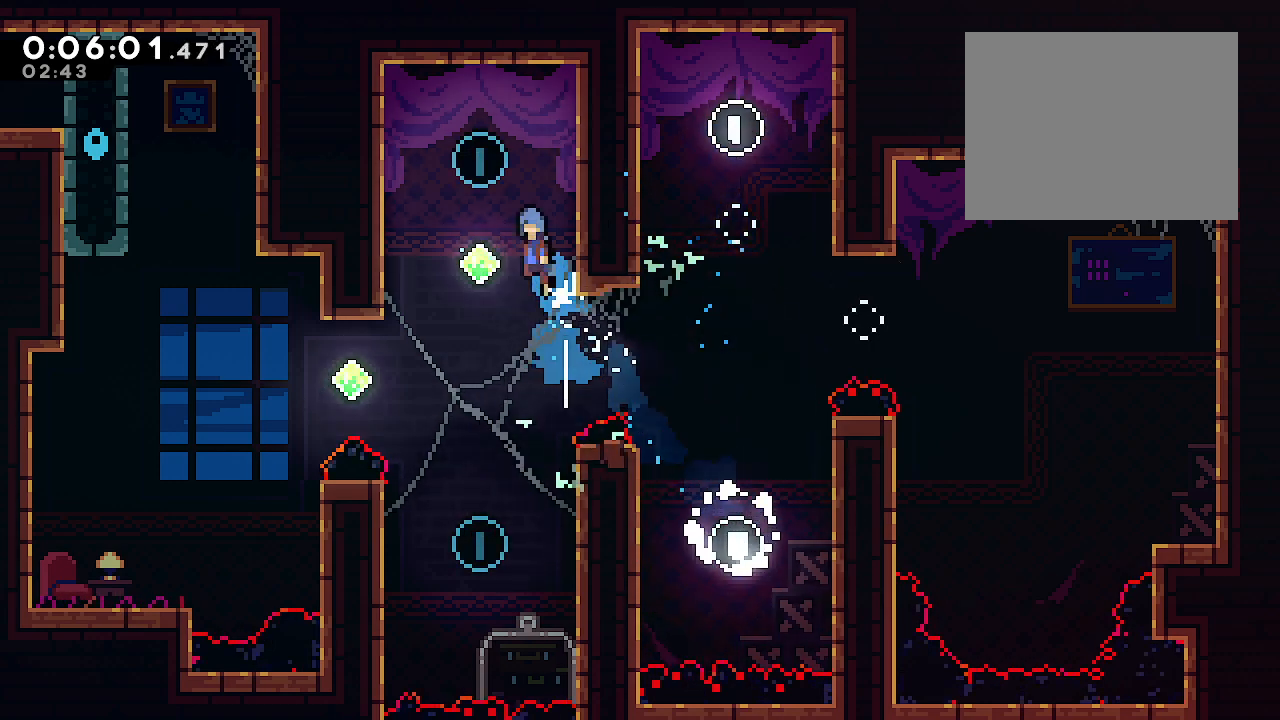
{"buttons": ["L1"], "left_stick": "center", "right_stick": "center", "events": [[17, "B", "down"], [83, "B", "up"], [133, "L1", "down"]]}
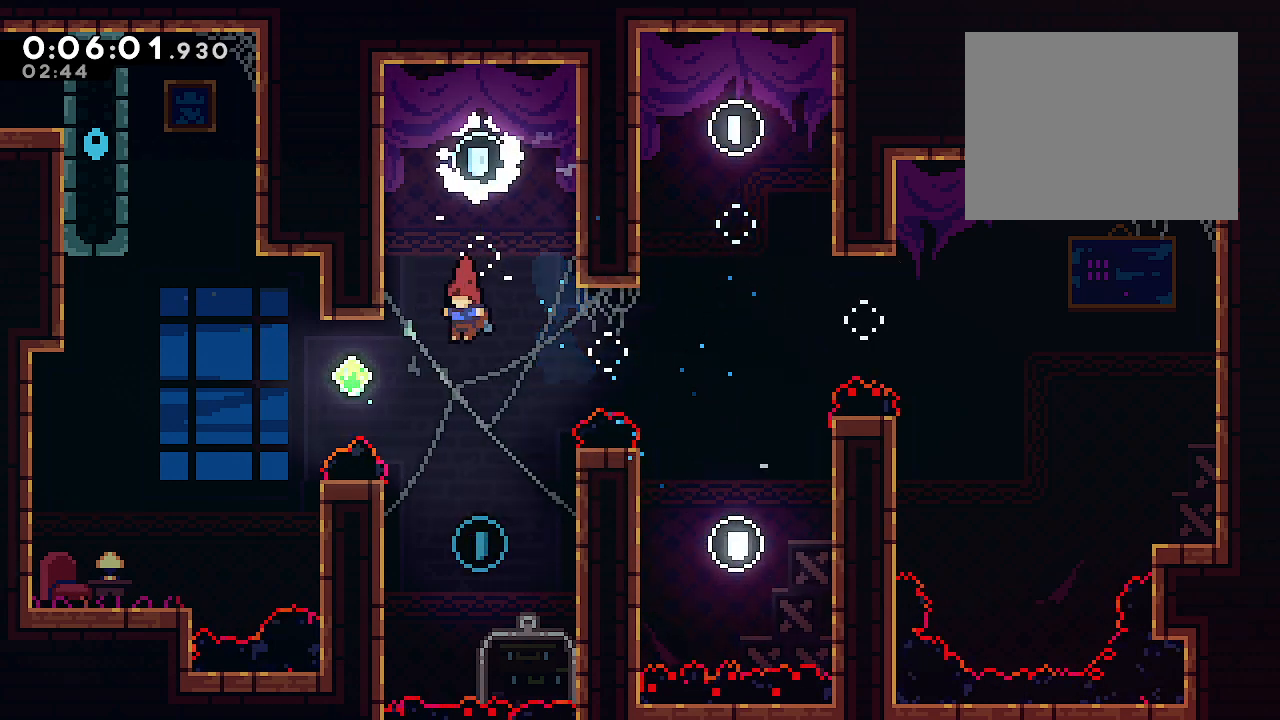
{"buttons": ["L2"], "left_stick": "up-left", "right_stick": "center", "events": [[267, "L1", "up"], [267, "left_stick", "up-left"], [317, "L2", "down"], [317, "Y", "down"], [483, "Y", "up"]]}
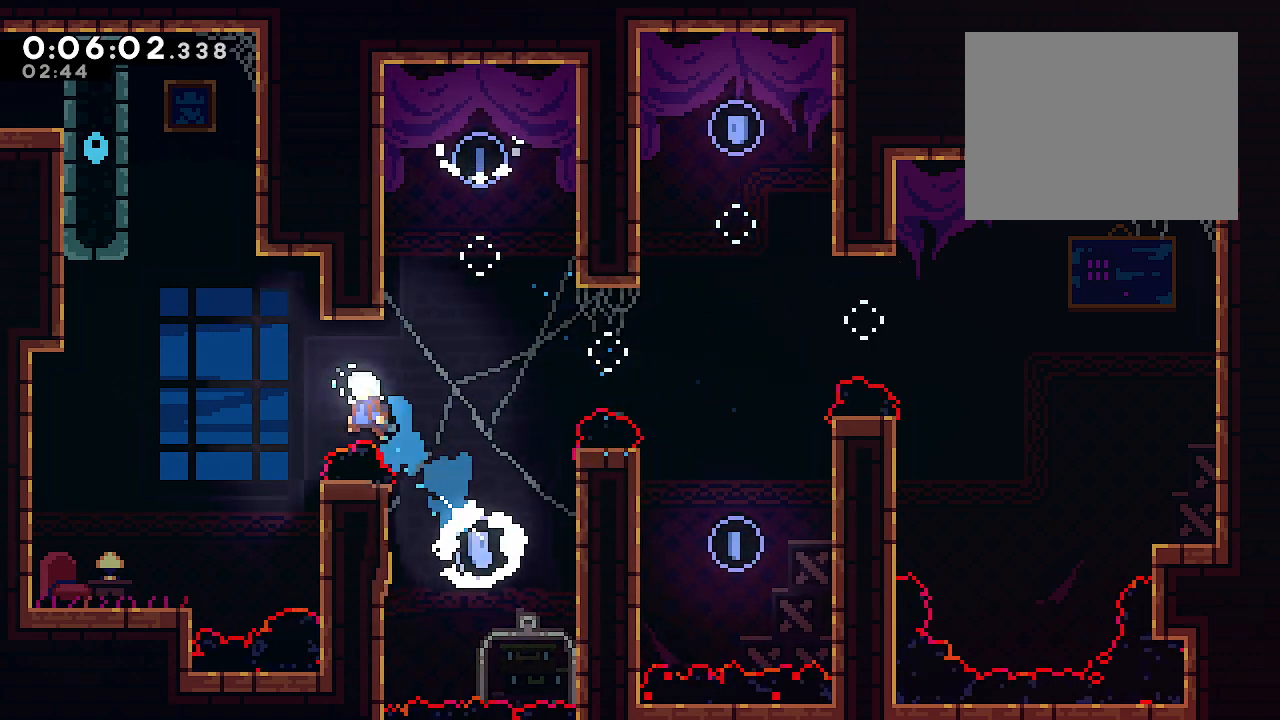
{"buttons": [], "left_stick": "up-left", "right_stick": "center", "events": [[200, "Y", "down"], [250, "L2", "up"], [333, "Y", "up"]]}
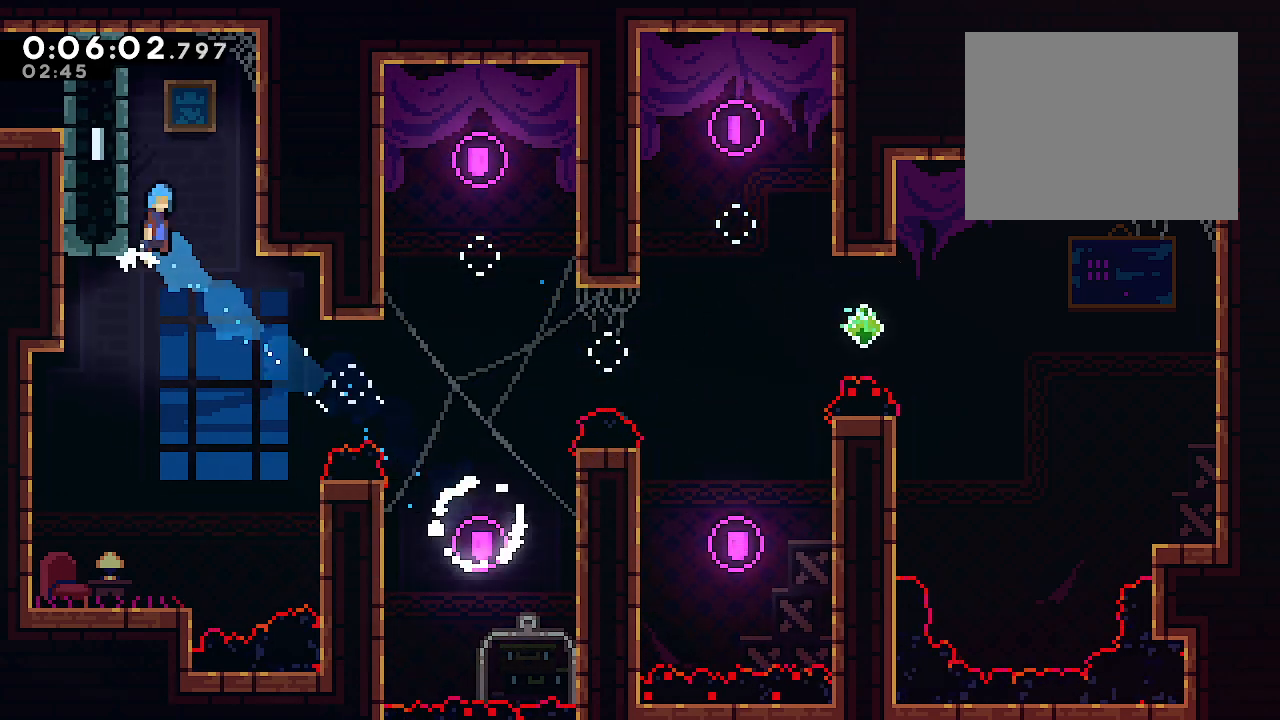
{"buttons": ["A", "B", "L2"], "left_stick": "left", "right_stick": "center", "events": [[50, "B", "down"], [50, "left_stick", "right"], [250, "left_stick", "left"], [283, "L2", "down"], [317, "A", "down"]]}